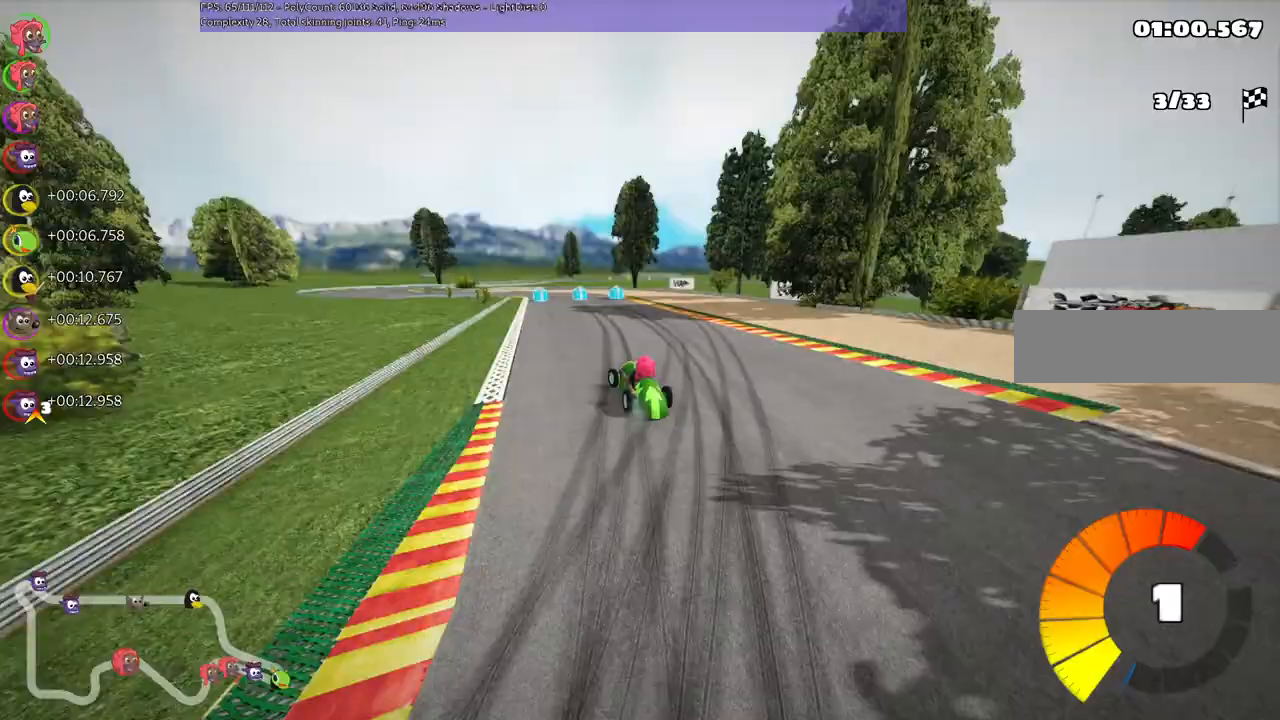
Gameplay with keyboard; each line is a JSON object with the keys held at the frame after it. "events" lists presses ("down") and releases ("up") of ".", "/", "alt_r", "b", "c", "comma", "ctrl_r", "d", "down", "f", "g", "h", "j", "k", "l", "left", "m", "n", "quote", "return", "right", "semicolon", "shift_r", "super", "up" and "v" between this image and that frame as [ms after this image, input, new state], when the widget could be followed in between. No other keys are recorded. Mouse input is not recorded.
{"keys": ["left", "m", "up"], "events": [[100, "left", "up"], [200, "right", "down"], [367, "left", "down"], [367, "m", "down"], [367, "right", "up"]]}
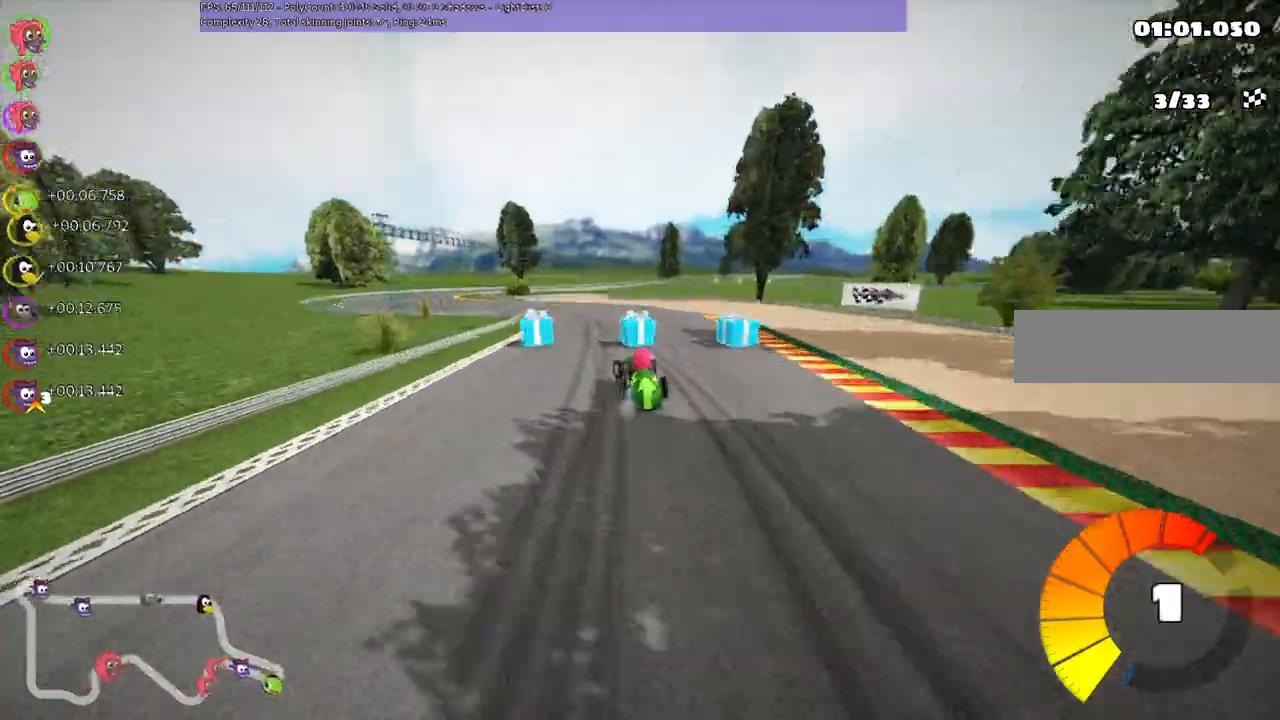
{"keys": ["right", "up"], "events": [[133, "m", "up"], [400, "left", "up"], [467, "right", "down"]]}
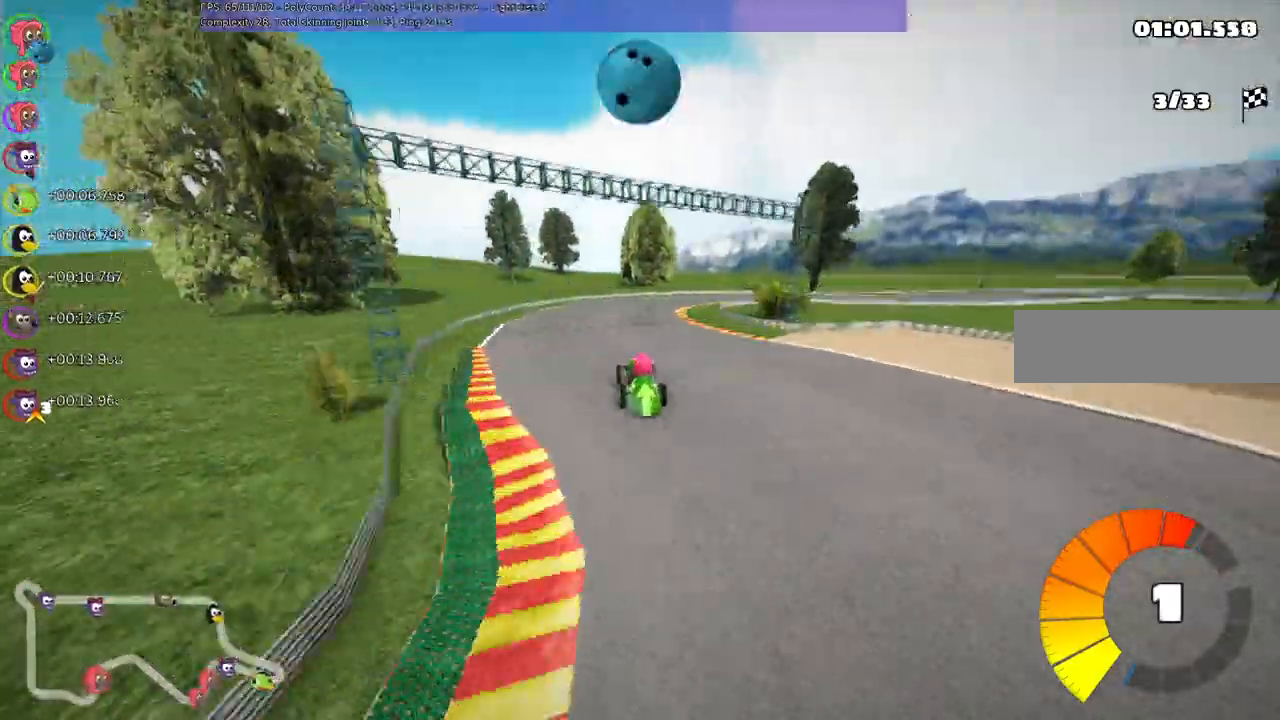
{"keys": ["m", "right", "up"]}
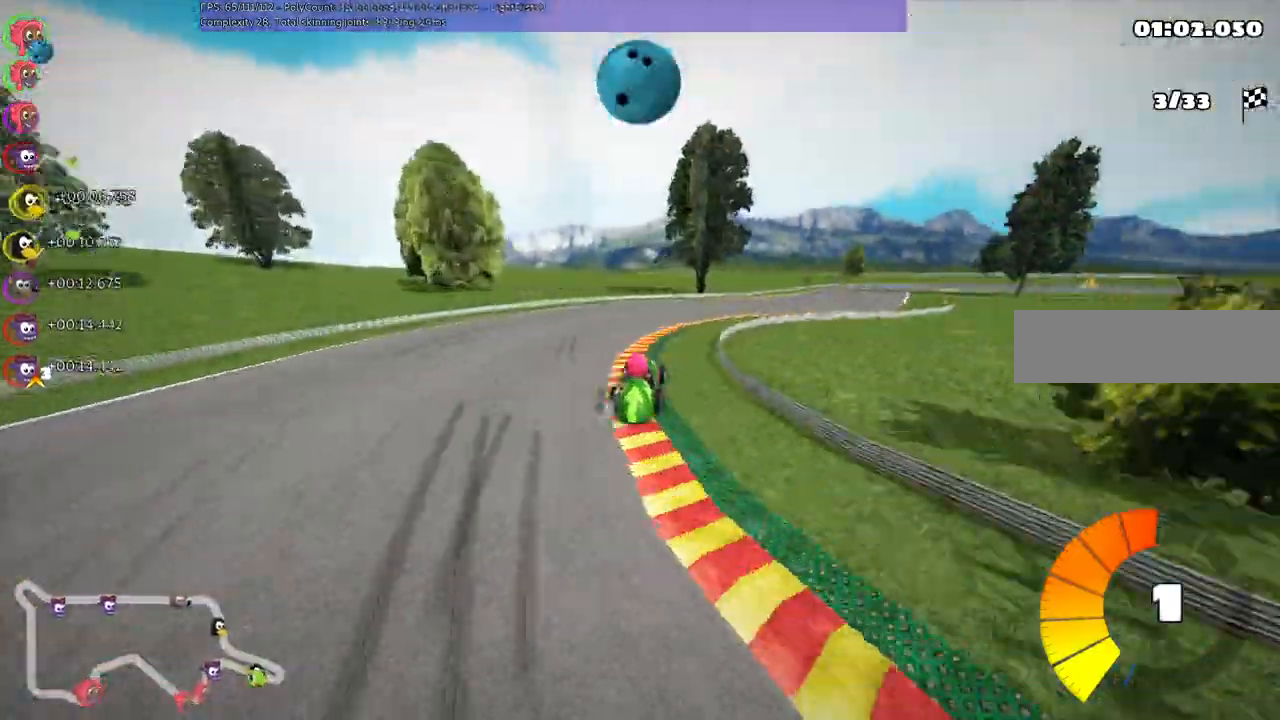
{"keys": ["left", "m", "up"], "events": [[233, "left", "down"], [300, "right", "up"]]}
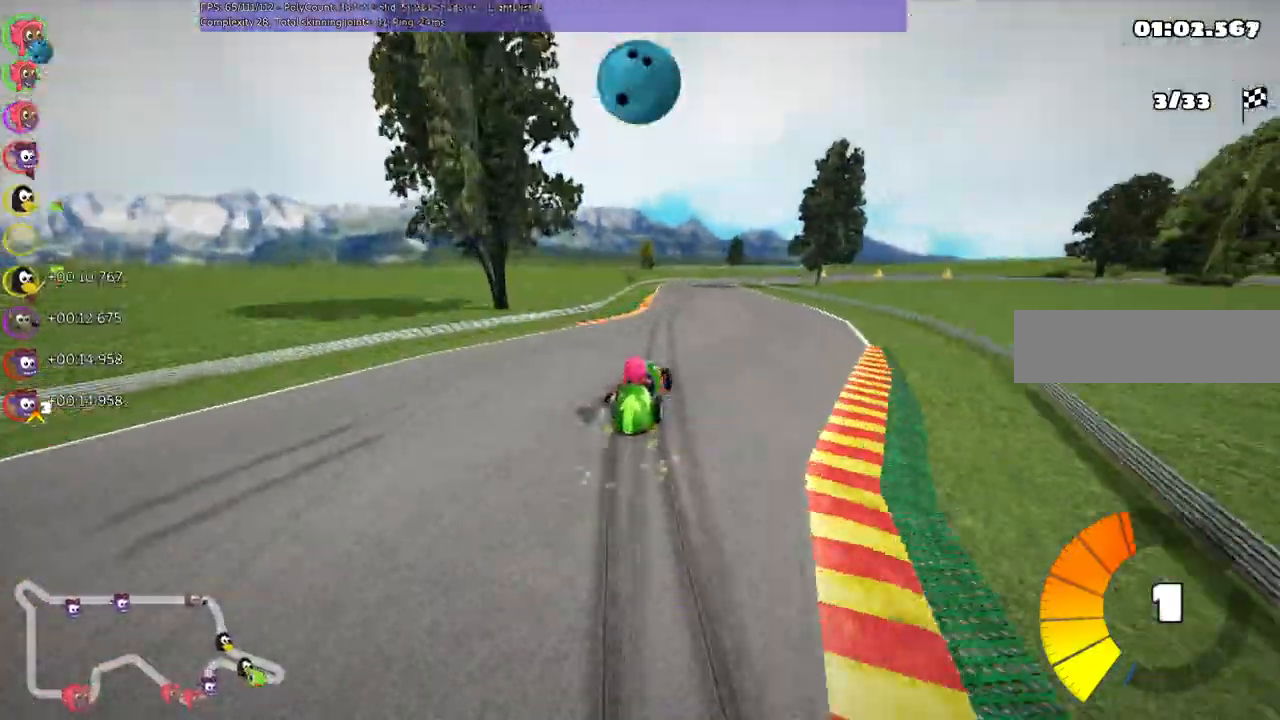
{"keys": ["left", "m", "up"]}
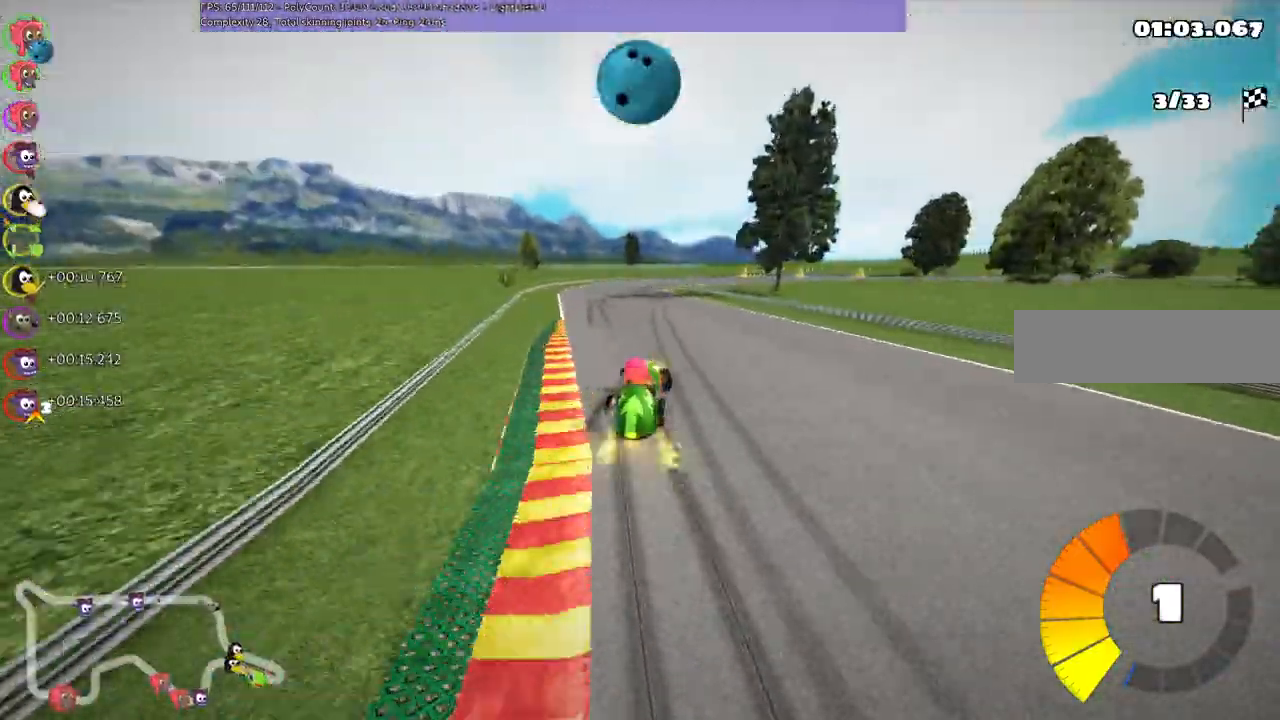
{"keys": ["right", "up"], "events": [[67, "n", "down"], [133, "m", "up"], [167, "left", "up"], [300, "n", "up"], [367, "right", "down"]]}
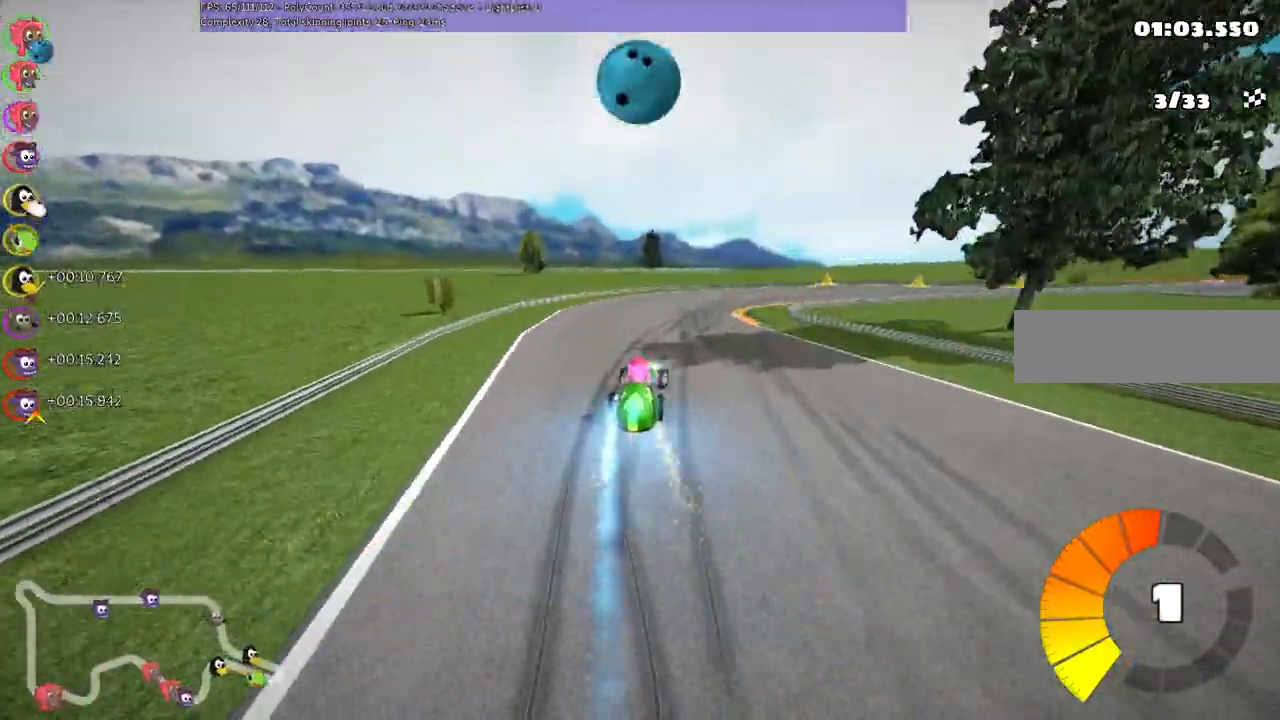
{"keys": ["up"]}
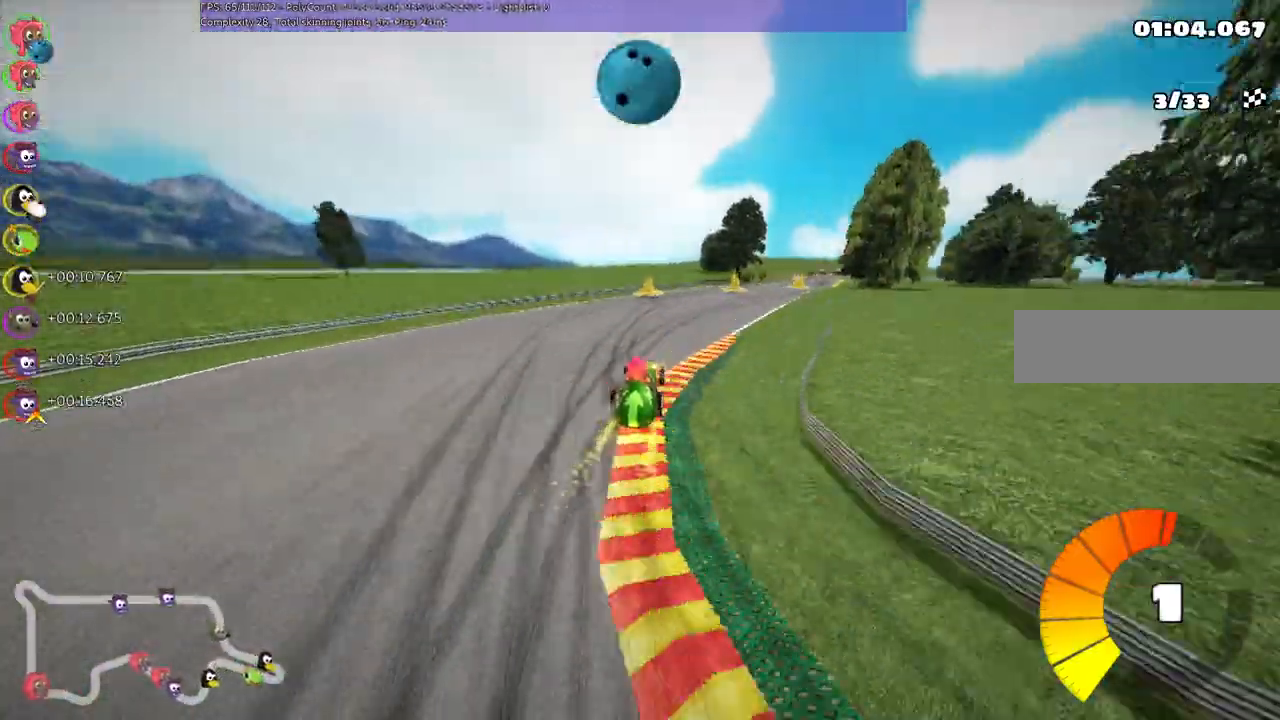
{"keys": ["m", "right", "up"], "events": [[267, "m", "down"], [267, "right", "down"]]}
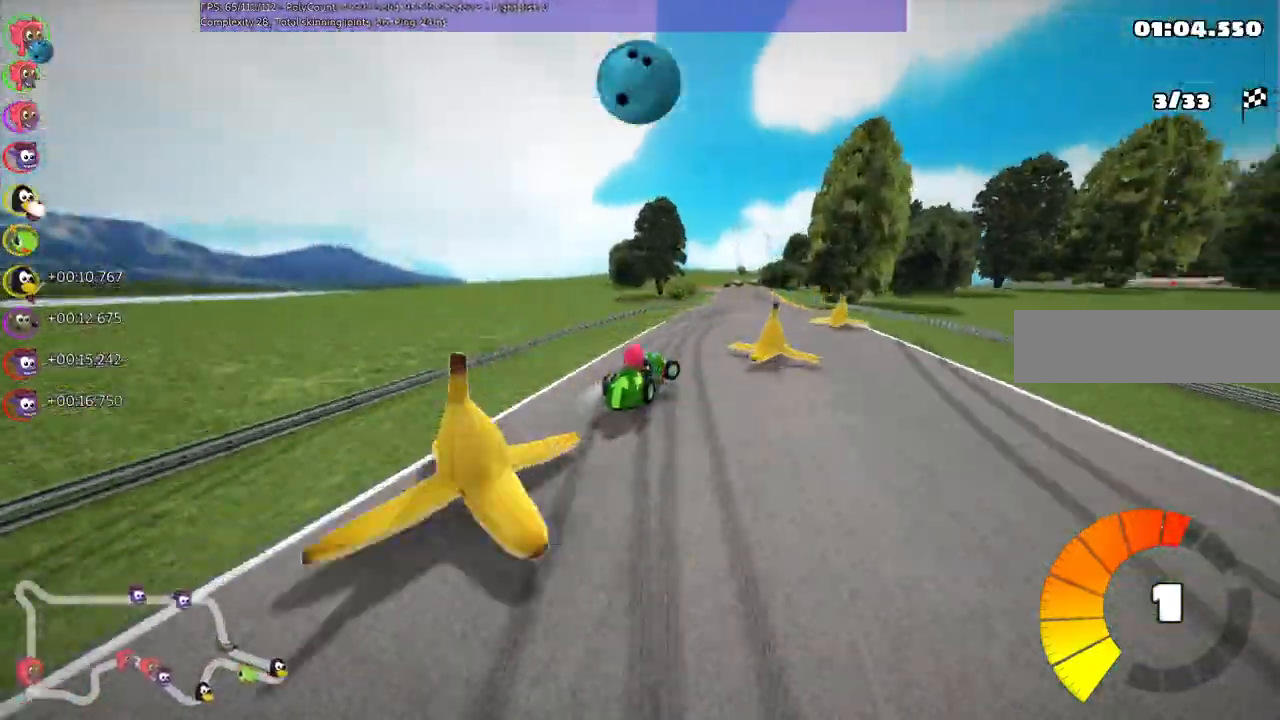
{"keys": ["left", "m", "up"]}
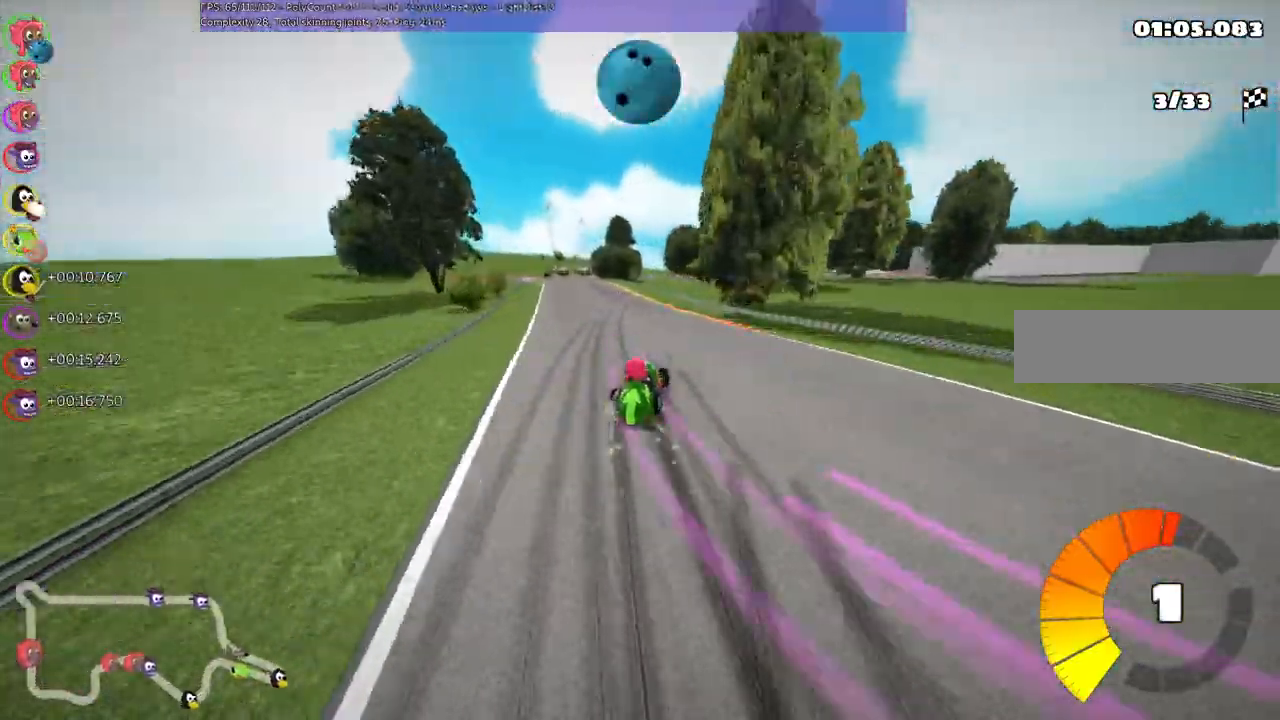
{"keys": ["left", "n", "up"], "events": [[300, "m", "up"], [467, "n", "down"]]}
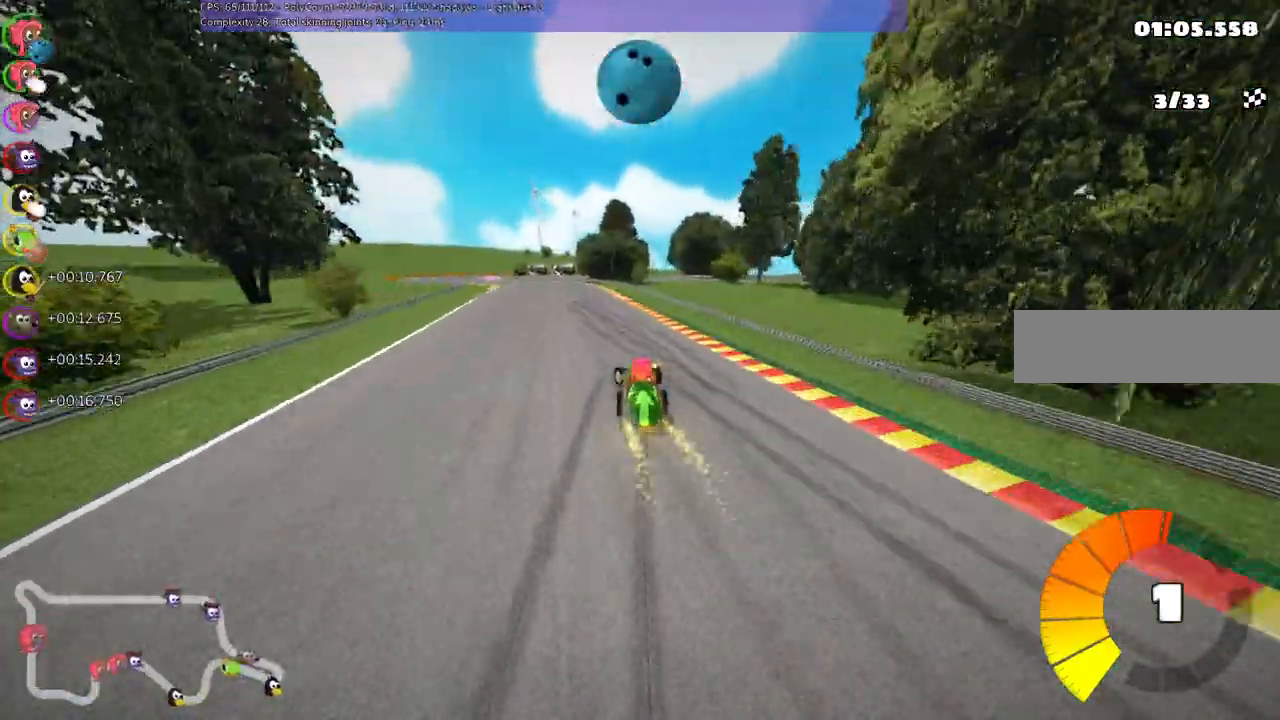
{"keys": ["left", "up"], "events": [[100, "left", "up"], [200, "n", "up"], [467, "left", "down"]]}
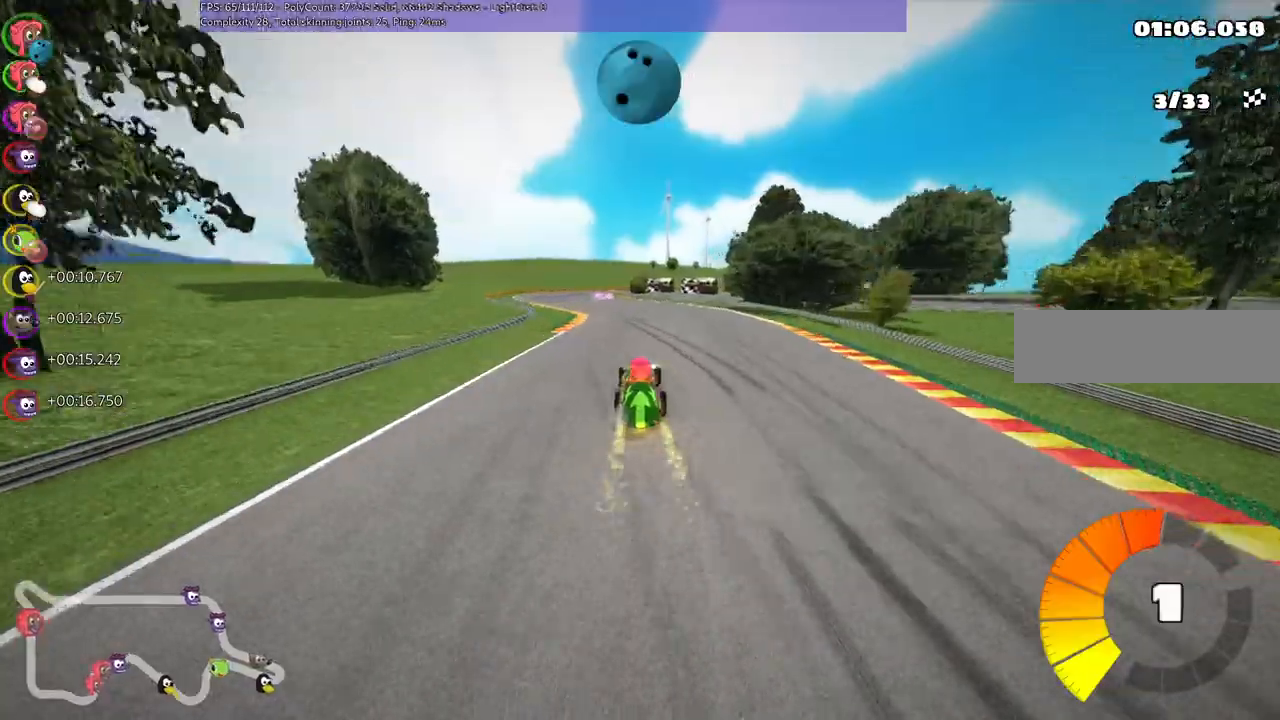
{"keys": ["m", "right", "up"], "events": [[200, "left", "up"], [267, "left", "down"], [467, "left", "up"], [467, "m", "down"], [467, "right", "down"]]}
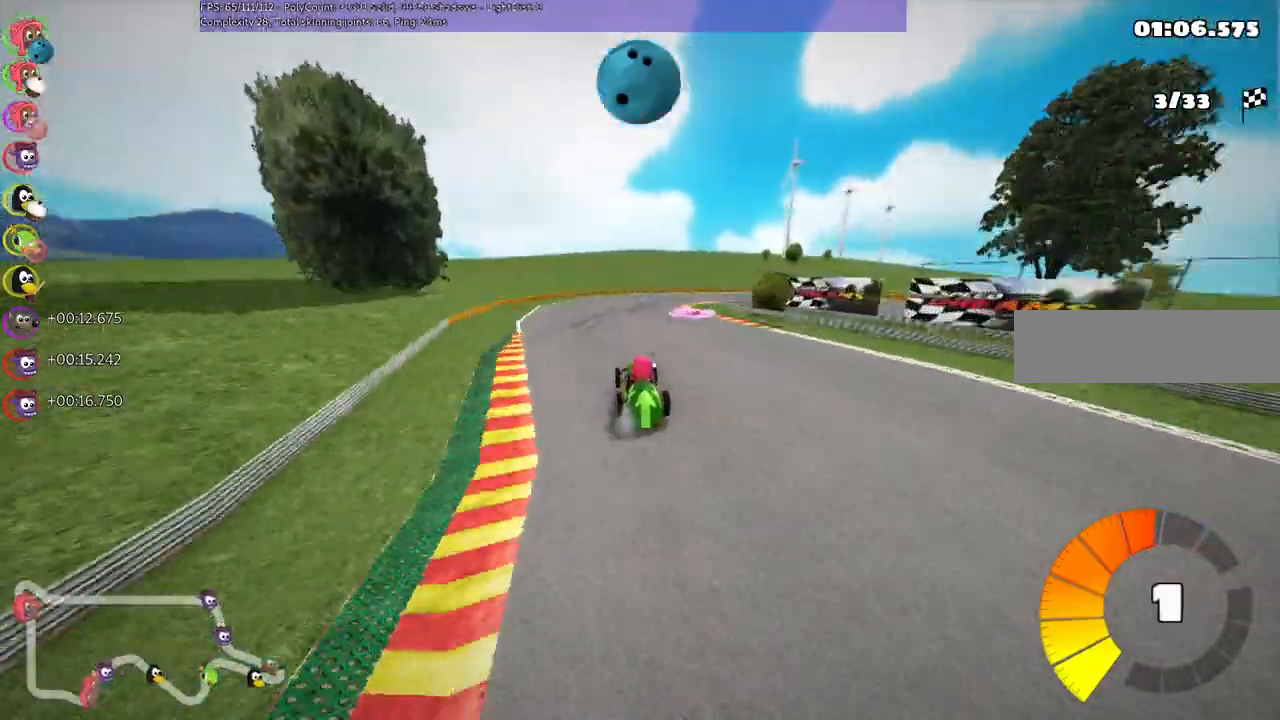
{"keys": ["right", "up"]}
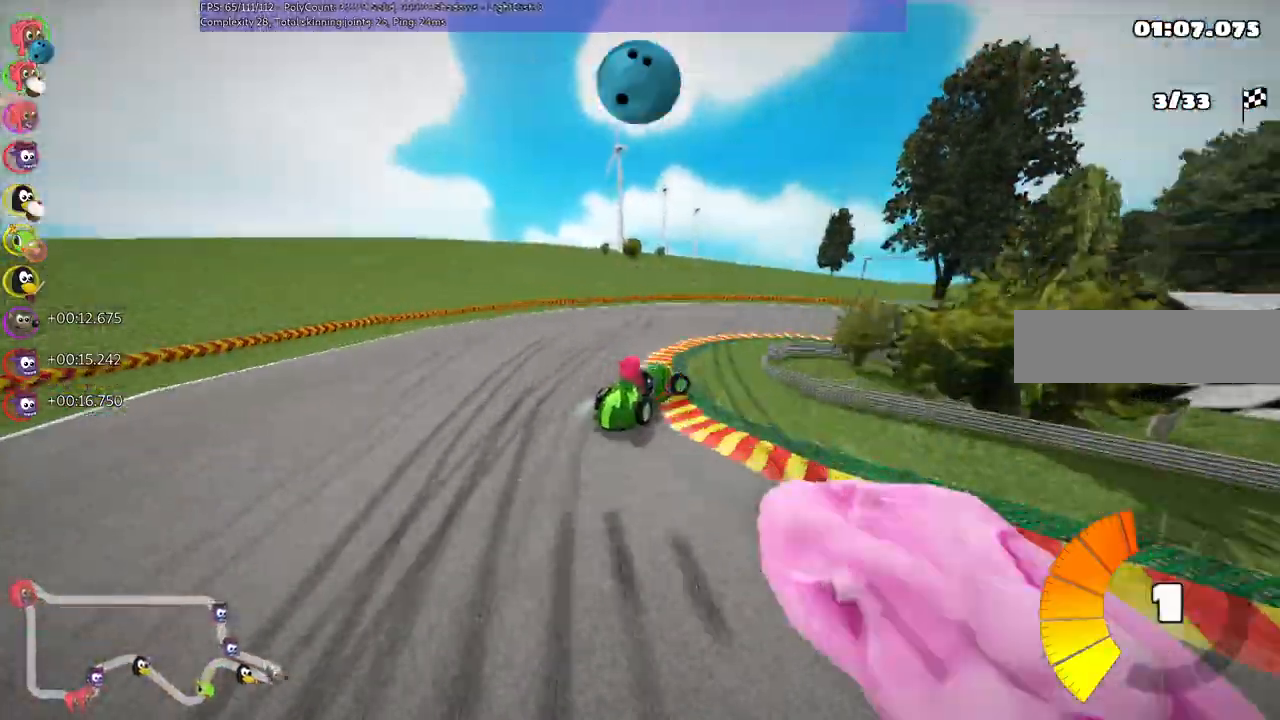
{"keys": ["right", "up"], "events": []}